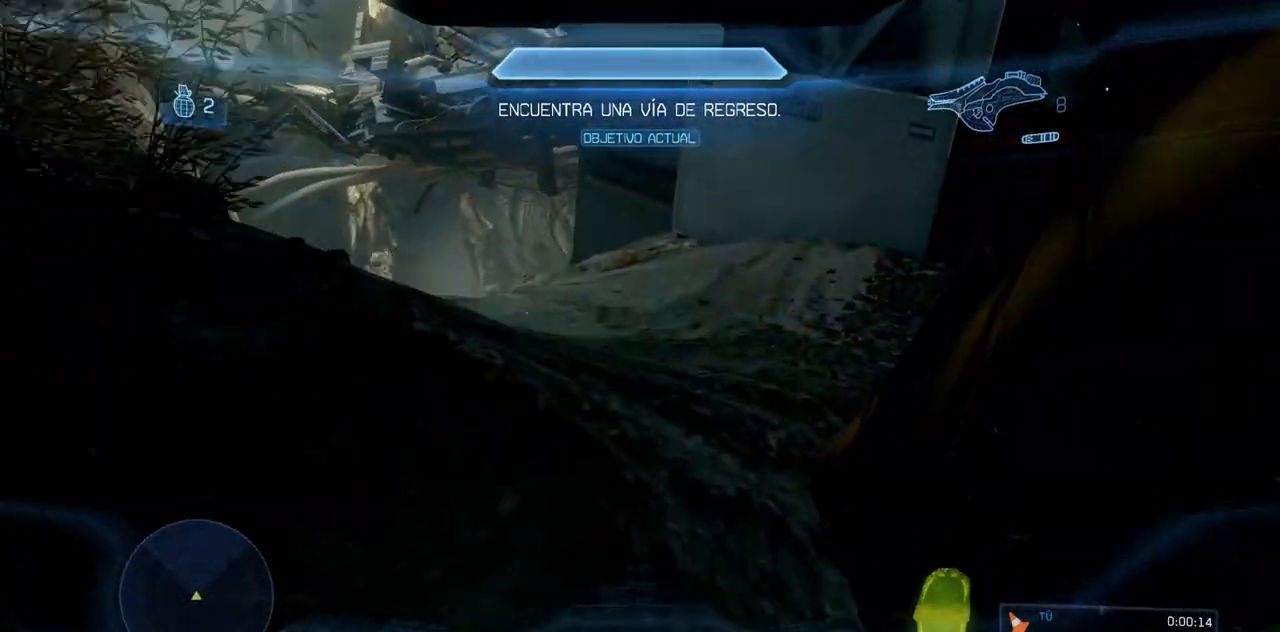
Gameplay with a controller (Xbox layout); each line is a JSON object with the inputs held at the frame after it. "events" lists button and stick changes between this image and that frame as [ms after this image, input, new state], when the widget could be followed in between. Not read: DPAD_DOWN DPAD_LEFT DPAD_RIGHT DPAD_UP HOME L3 R3 SELECT START X.
{"buttons": [], "left_stick": "up-left", "right_stick": "left"}
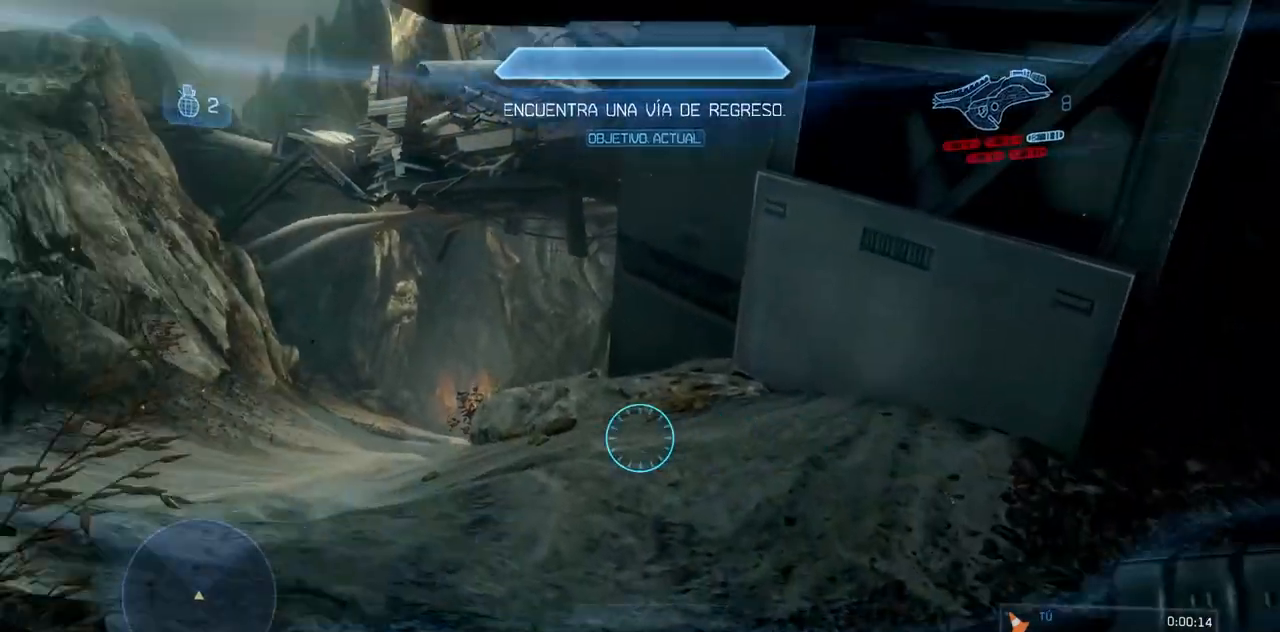
{"buttons": [], "left_stick": "up", "right_stick": "center", "events": [[117, "right_stick", "center"], [167, "left_stick", "up"], [317, "right_stick", "down"], [417, "right_stick", "center"]]}
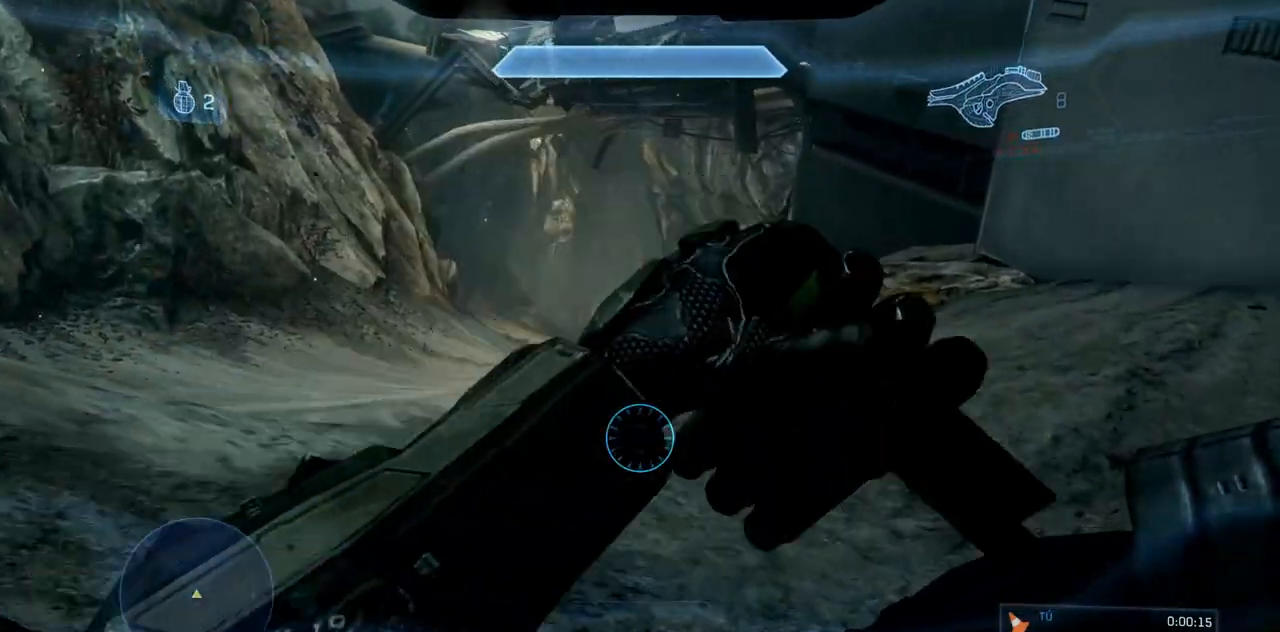
{"buttons": [], "left_stick": "up", "right_stick": "center", "events": [[217, "A", "down"], [384, "A", "up"]]}
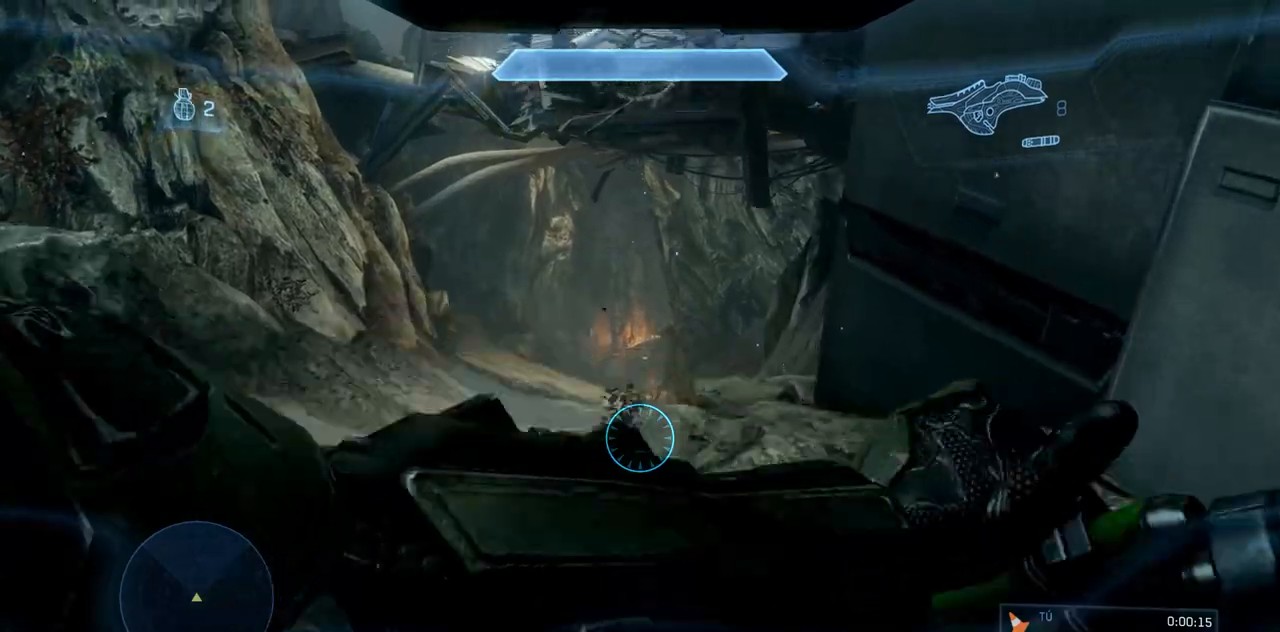
{"buttons": [], "left_stick": "up", "right_stick": "center", "events": [[50, "right_stick", "down"], [117, "A", "down"], [183, "A", "up"], [217, "right_stick", "center"], [283, "R2", "down"], [300, "R2", "up"]]}